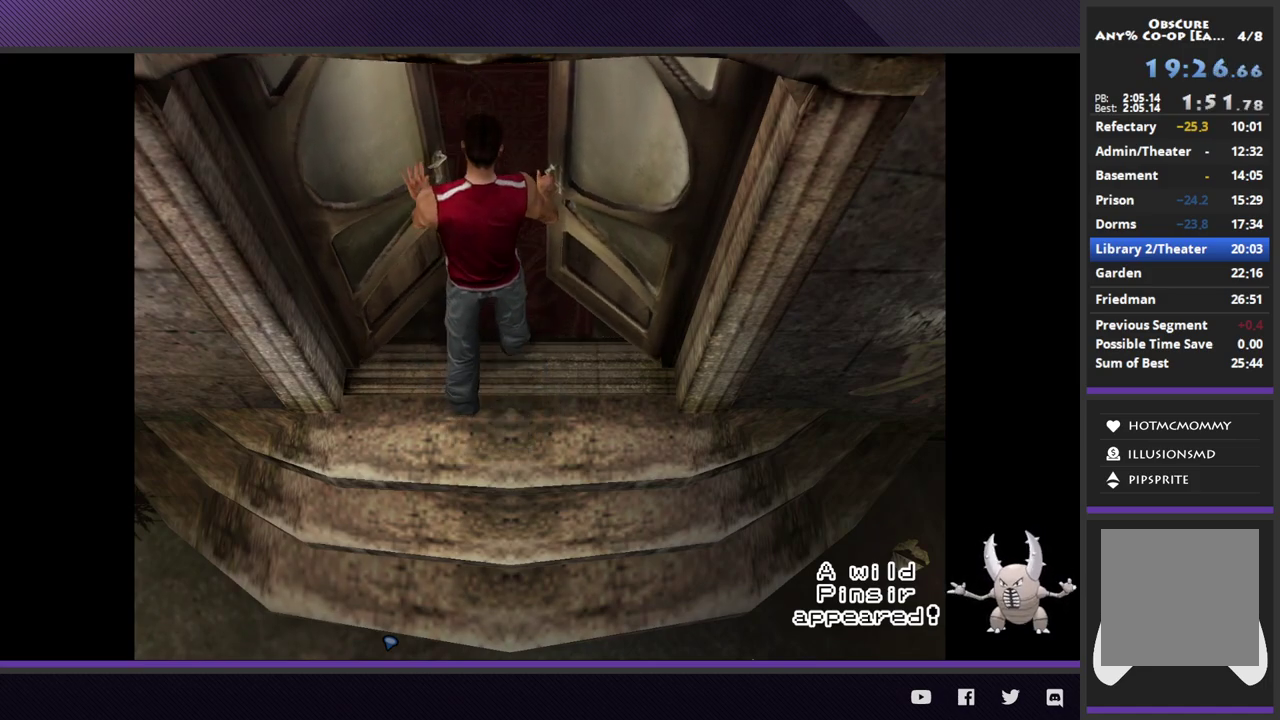
Gameplay with a controller (Xbox layout); each line is a JSON object with the inputs held at the frame after it. "events" lists button and stick changes between this image and that frame as [ms after this image, input, new state], when the widget could be followed in between.
{"buttons": [], "left_stick": "up", "right_stick": "center"}
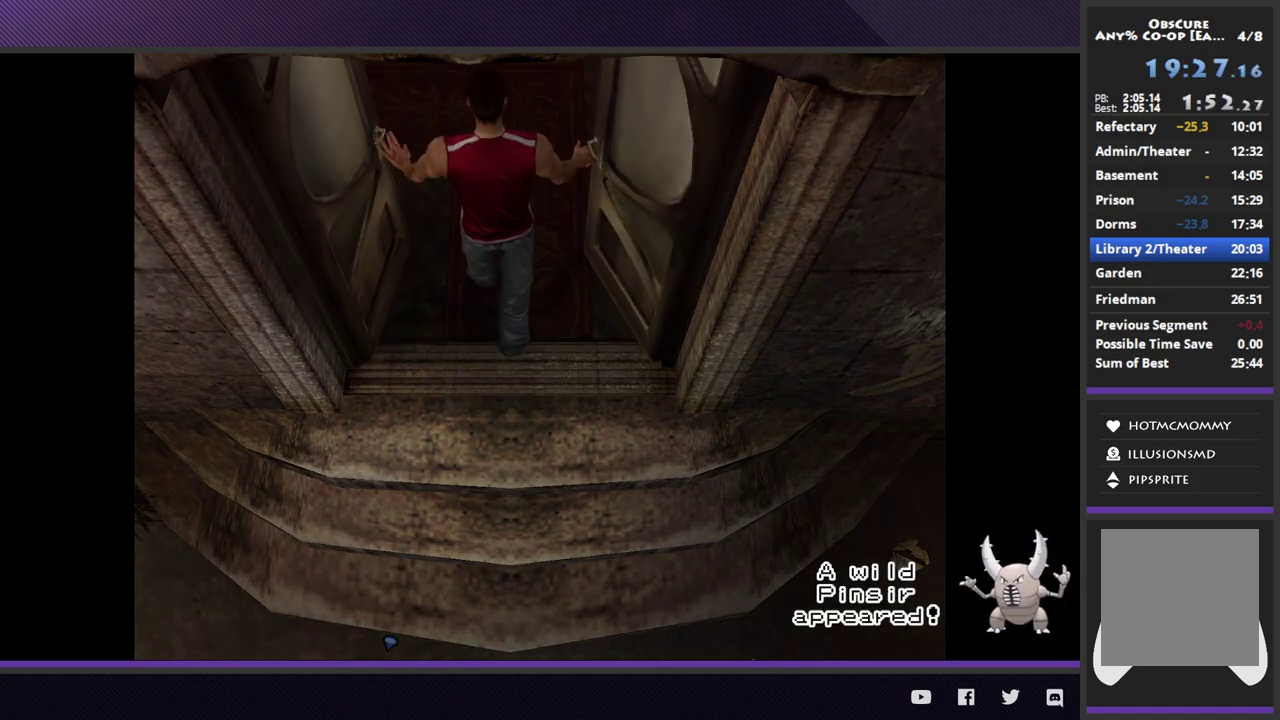
{"buttons": [], "left_stick": "up", "right_stick": "center"}
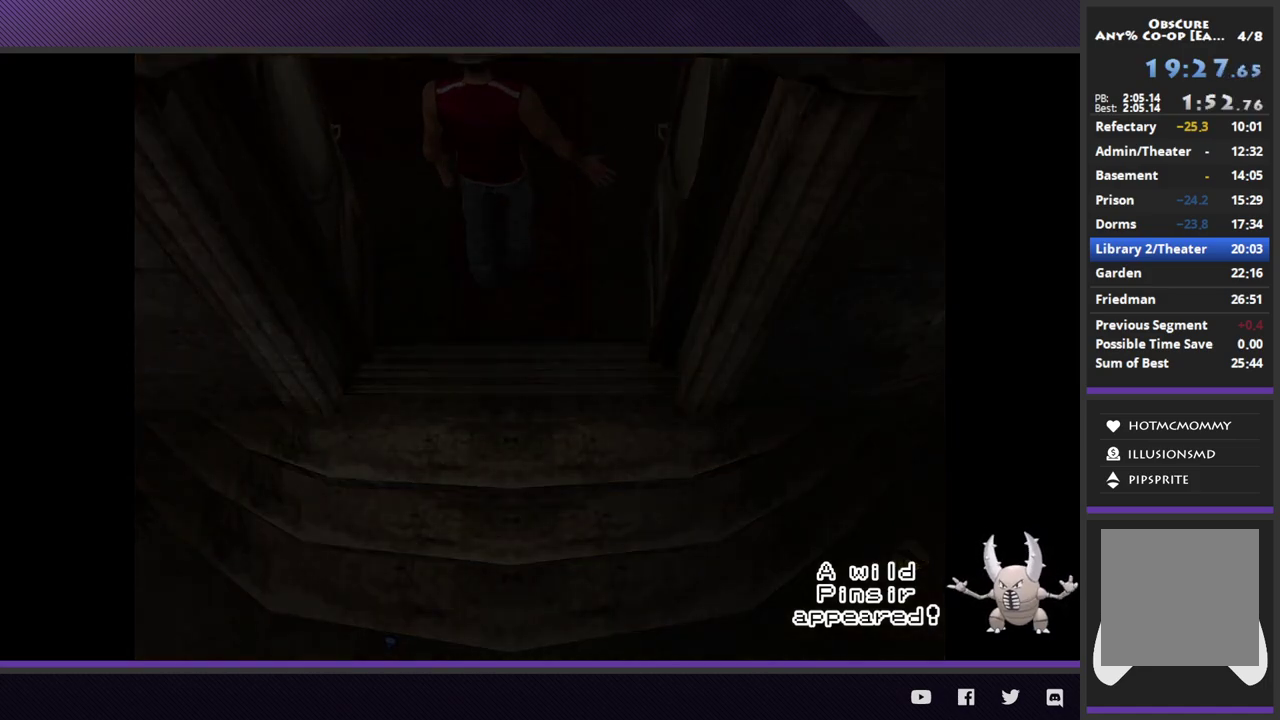
{"buttons": [], "left_stick": "up", "right_stick": "center"}
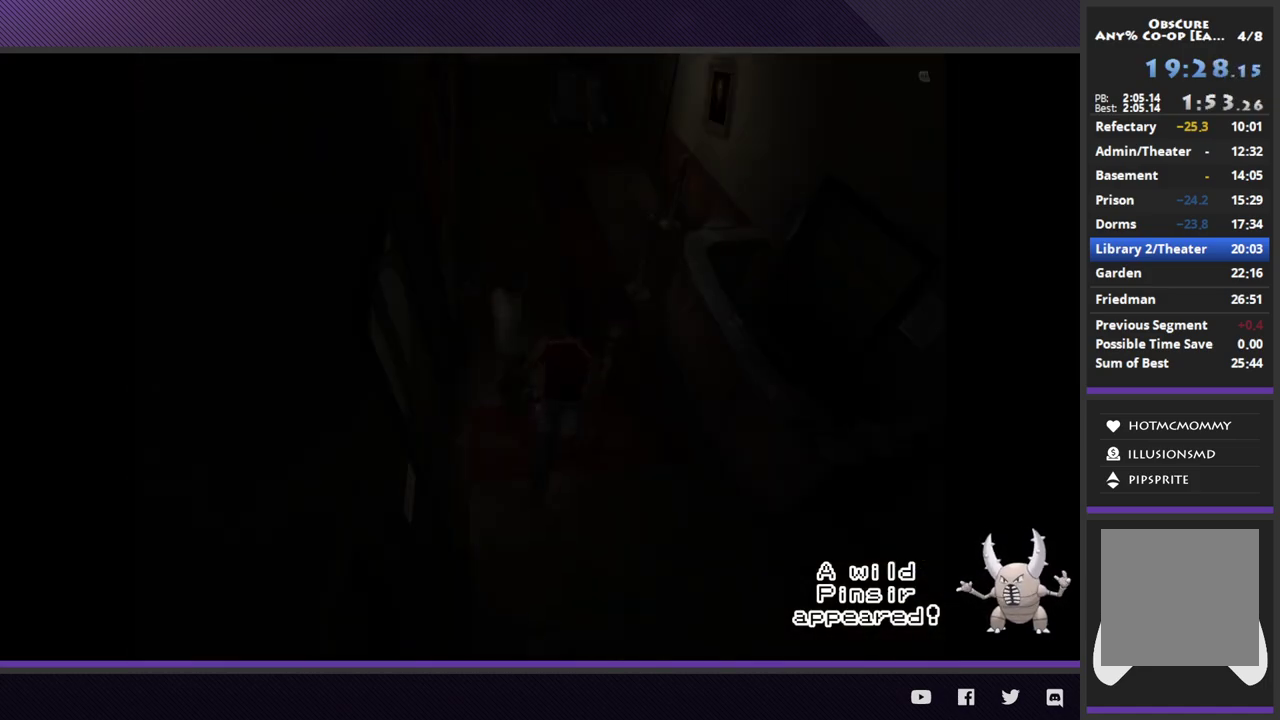
{"buttons": ["R2"], "left_stick": "up", "right_stick": "center", "events": [[83, "R2", "down"]]}
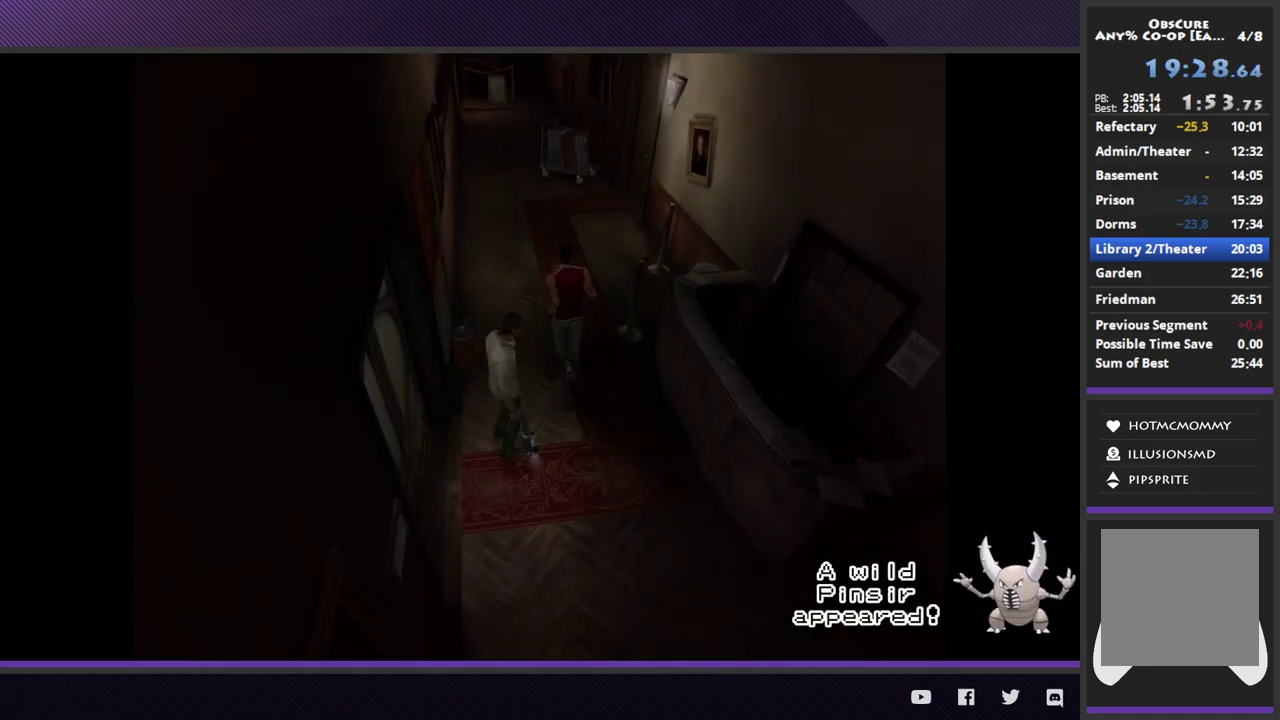
{"buttons": ["R2"], "left_stick": "up", "right_stick": "center", "events": [[50, "R2", "up"], [333, "R2", "down"]]}
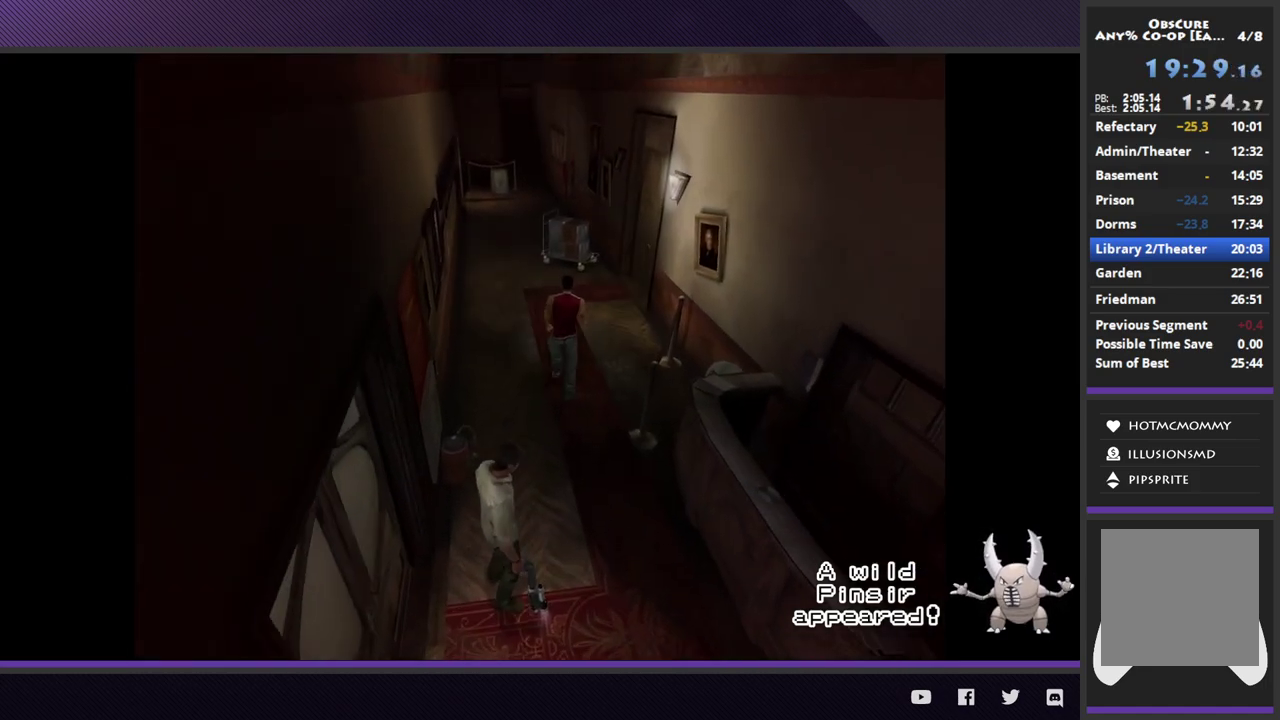
{"buttons": [], "left_stick": "up-left", "right_stick": "center"}
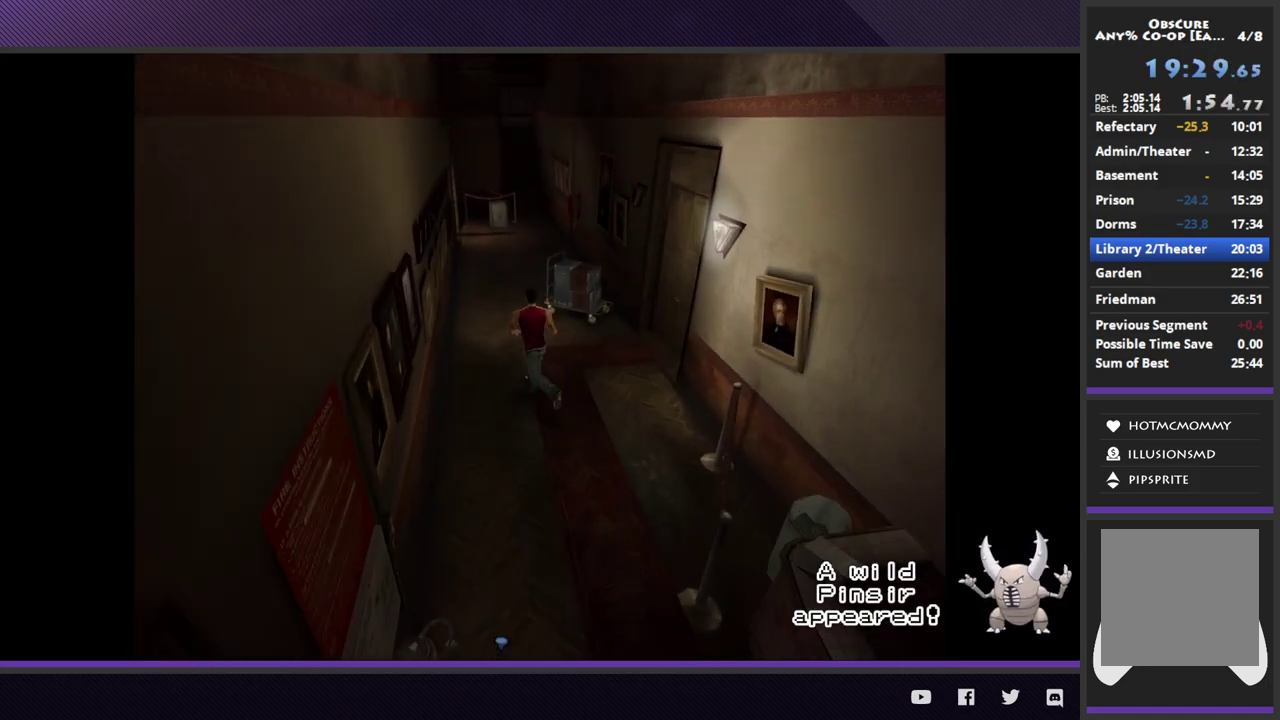
{"buttons": ["R2"], "left_stick": "up", "right_stick": "center"}
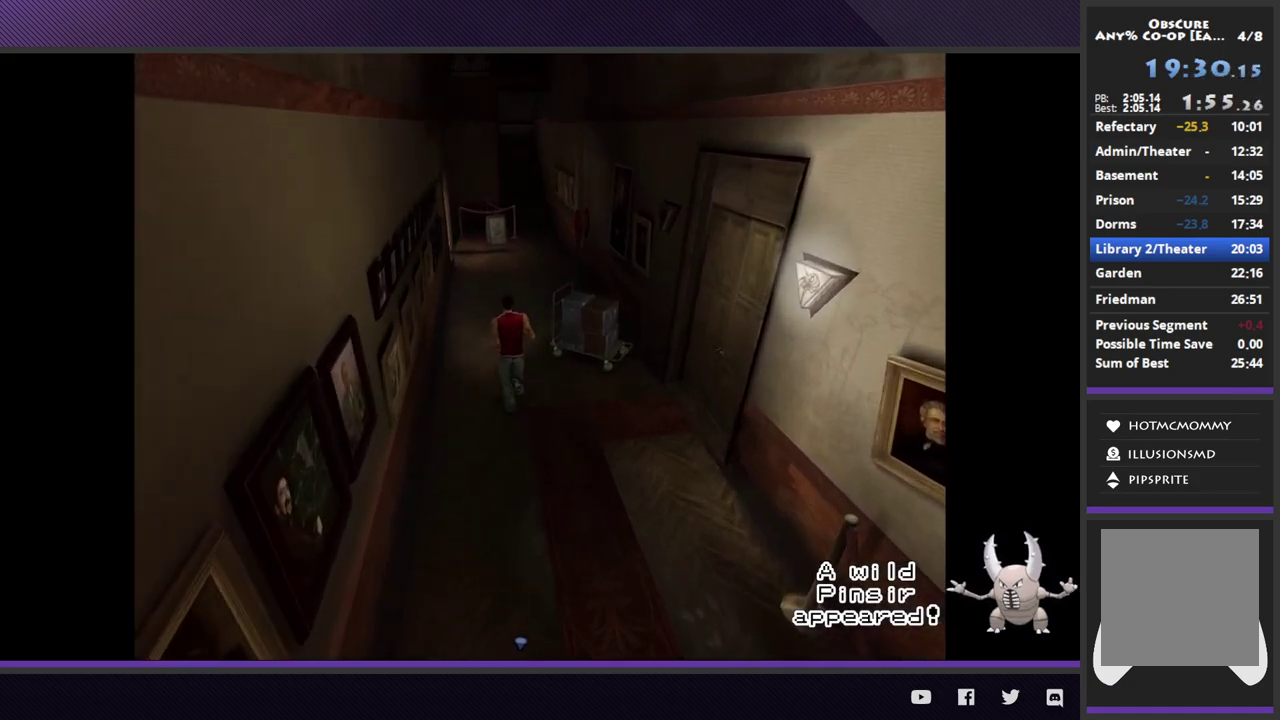
{"buttons": ["R2"], "left_stick": "up", "right_stick": "center", "events": [[200, "R2", "up"], [483, "R2", "down"]]}
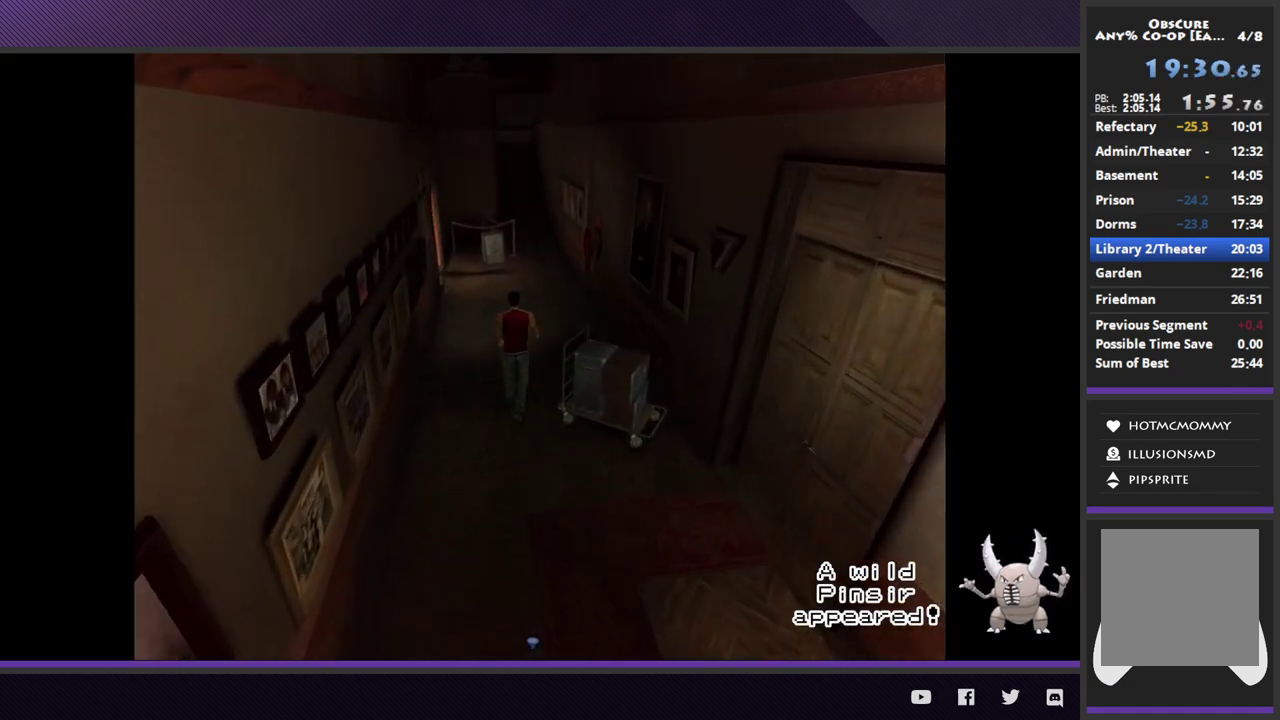
{"buttons": [], "left_stick": "up", "right_stick": "center", "events": [[467, "R2", "up"]]}
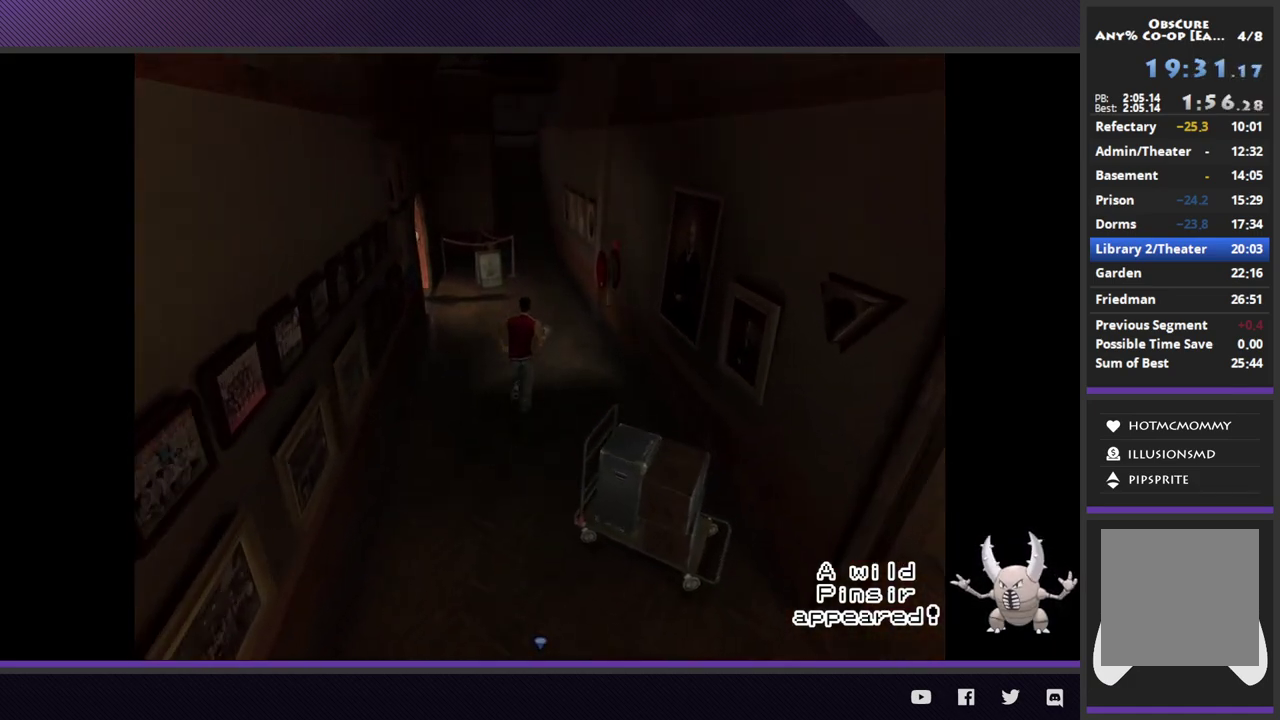
{"buttons": ["R2"], "left_stick": "up", "right_stick": "center", "events": [[250, "R2", "down"]]}
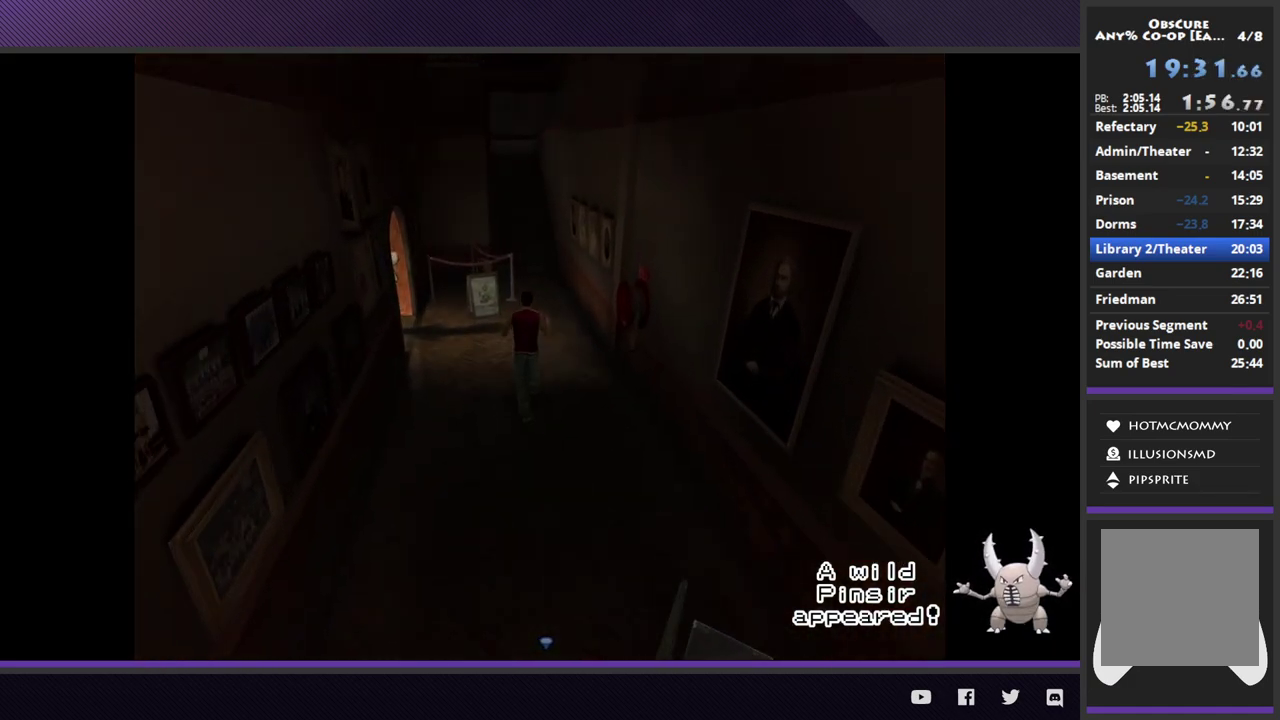
{"buttons": [], "left_stick": "up", "right_stick": "center", "events": [[183, "R2", "up"]]}
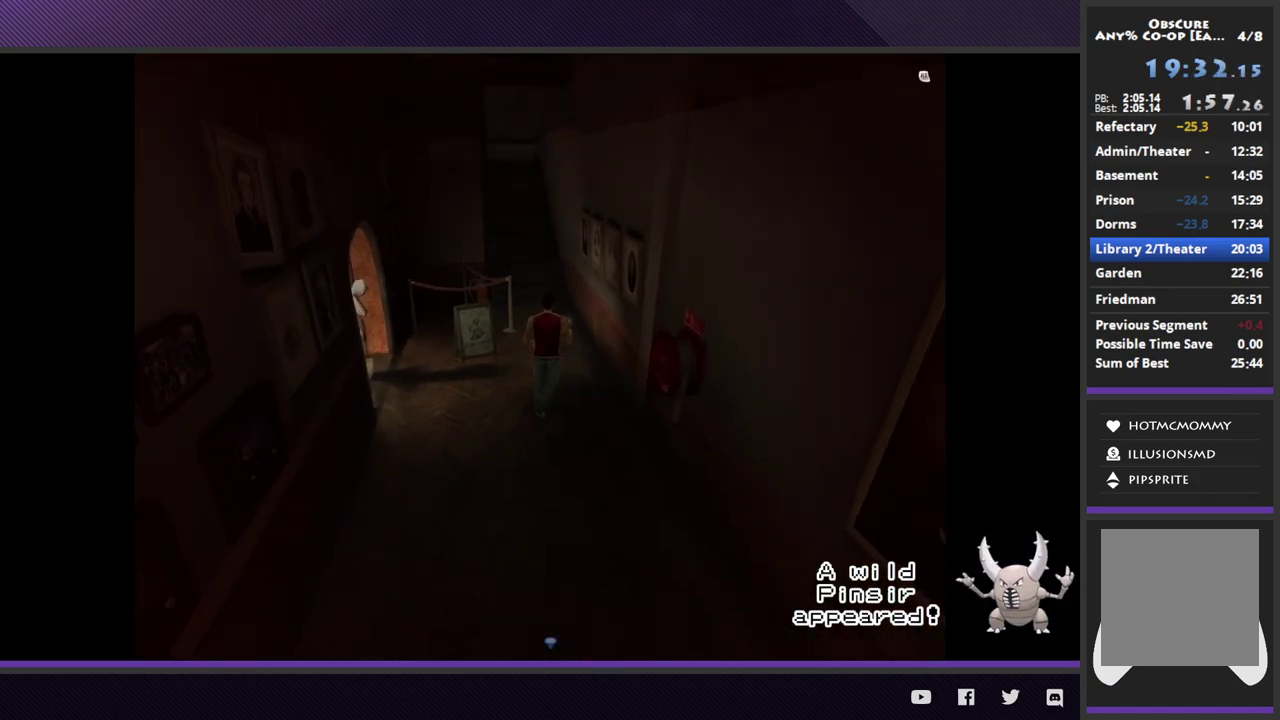
{"buttons": [], "left_stick": "up", "right_stick": "center", "events": [[67, "R2", "down"], [483, "R2", "up"]]}
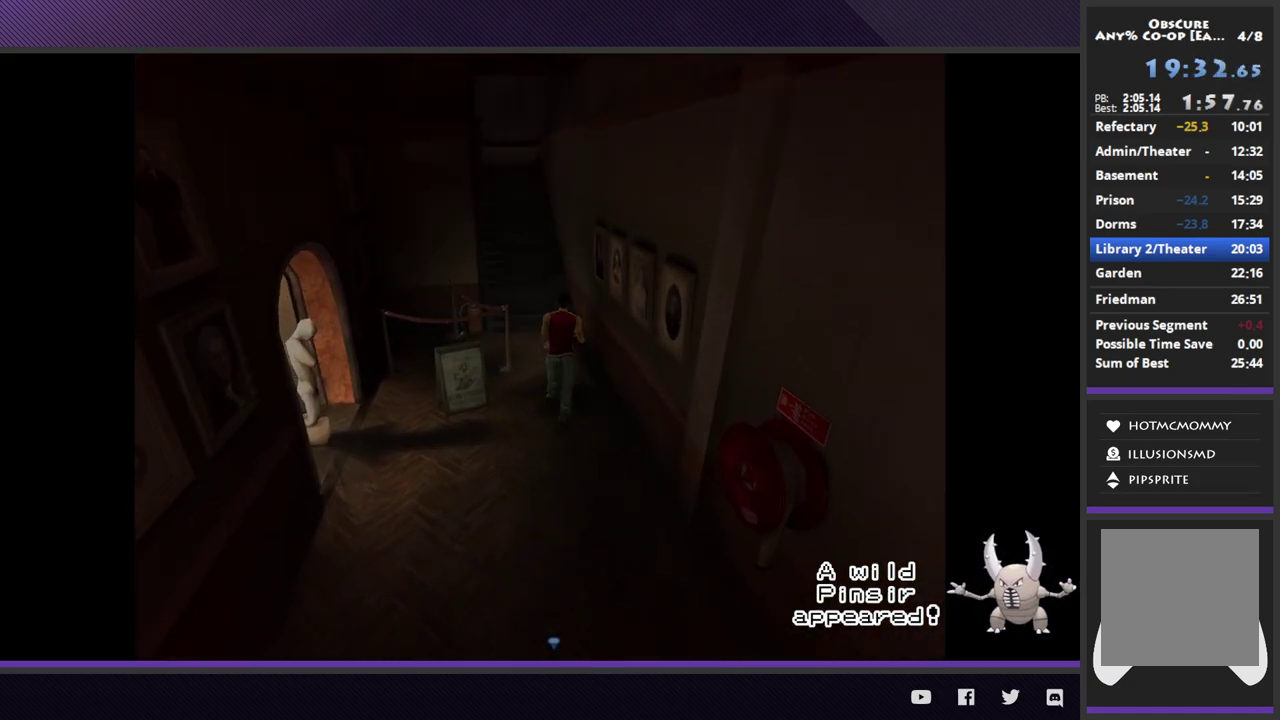
{"buttons": ["R2"], "left_stick": "up", "right_stick": "center", "events": [[333, "R2", "down"]]}
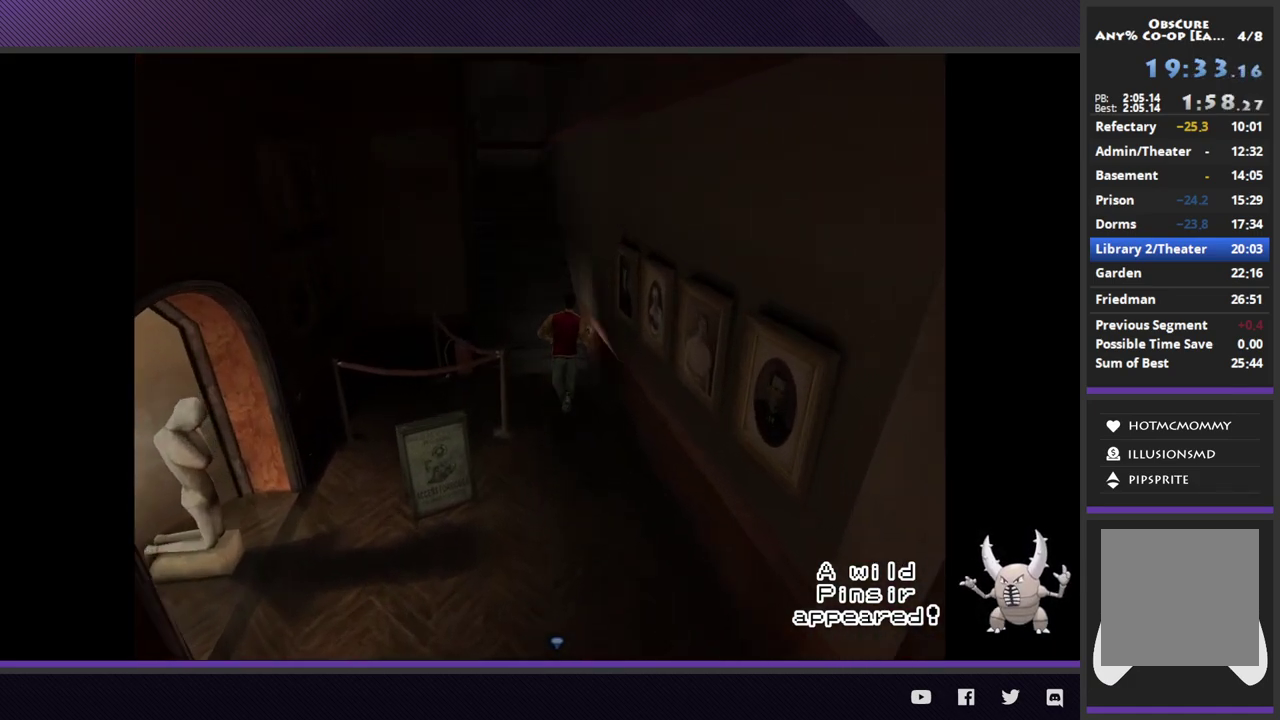
{"buttons": [], "left_stick": "up-left", "right_stick": "center", "events": [[83, "left_stick", "up-left"], [217, "R2", "up"]]}
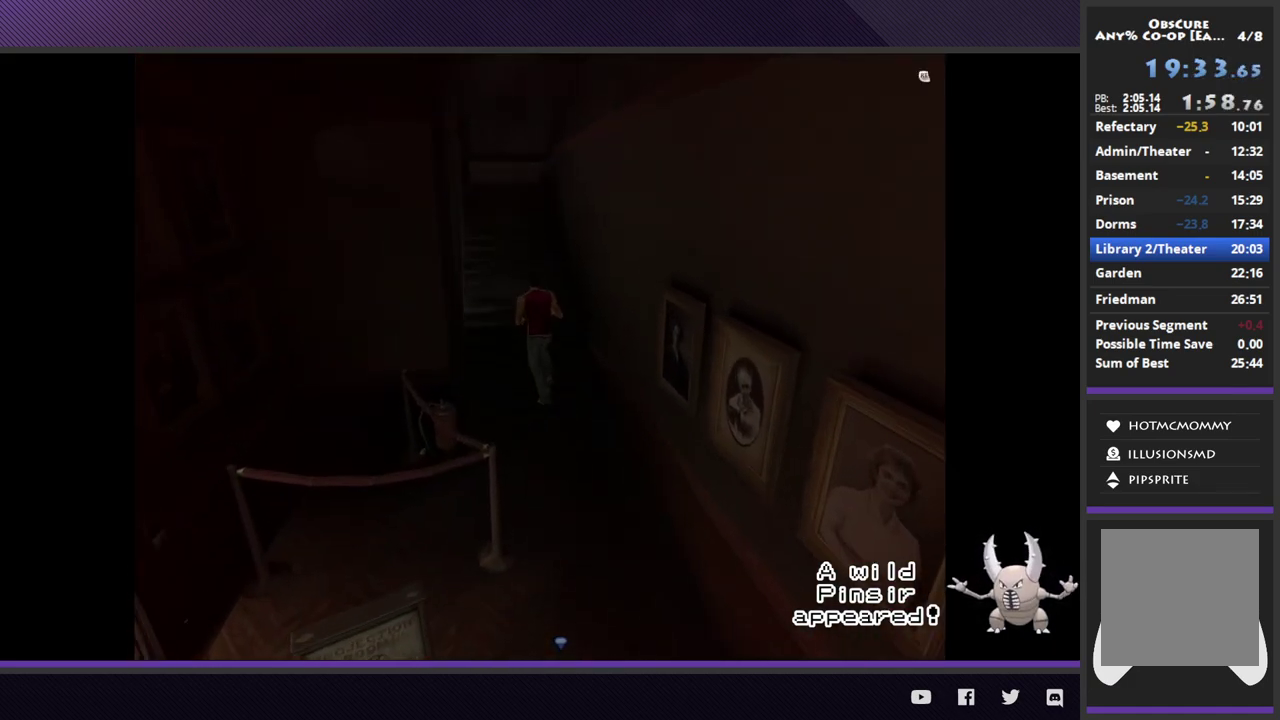
{"buttons": ["R2"], "left_stick": "up", "right_stick": "center"}
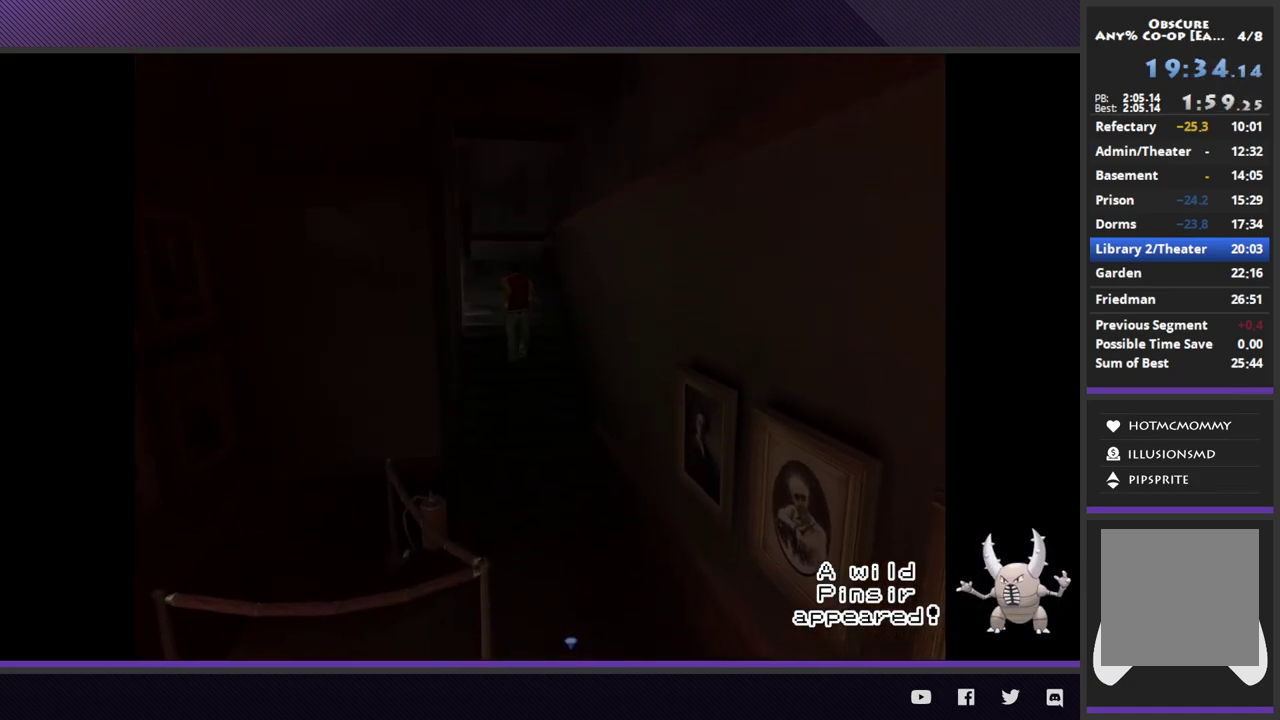
{"buttons": ["R2"], "left_stick": "up", "right_stick": "center"}
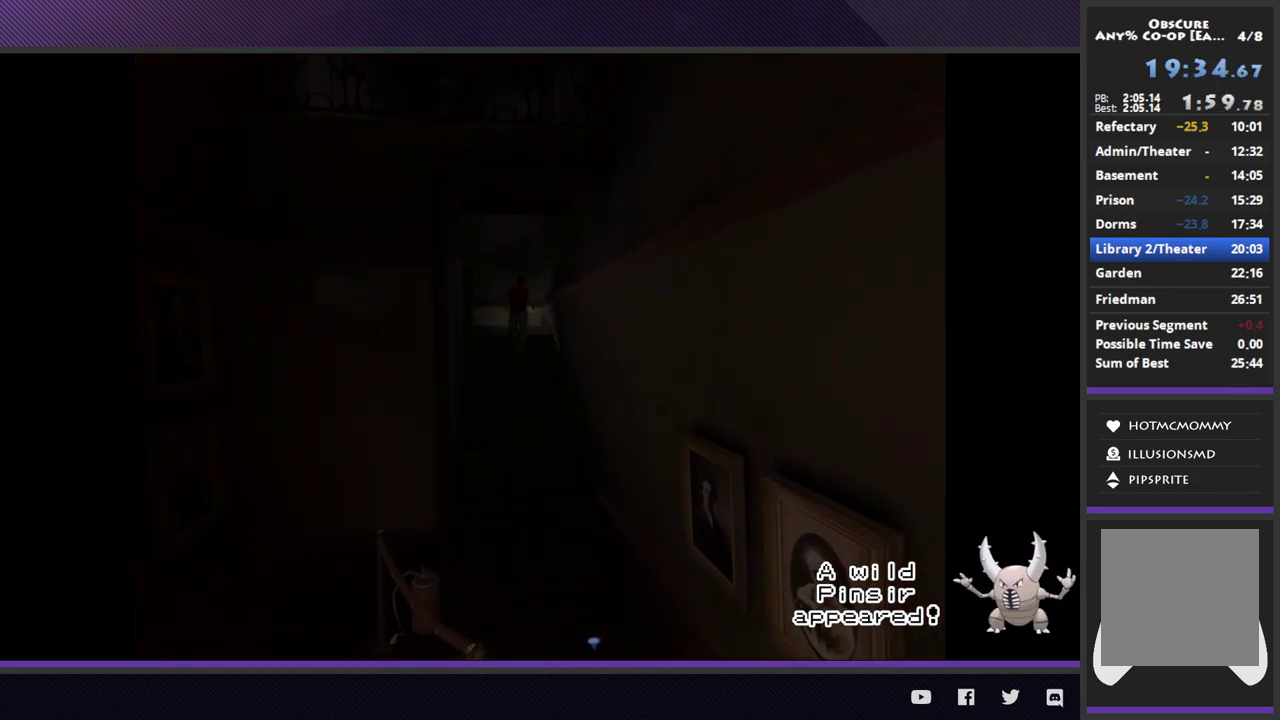
{"buttons": [], "left_stick": "left", "right_stick": "center"}
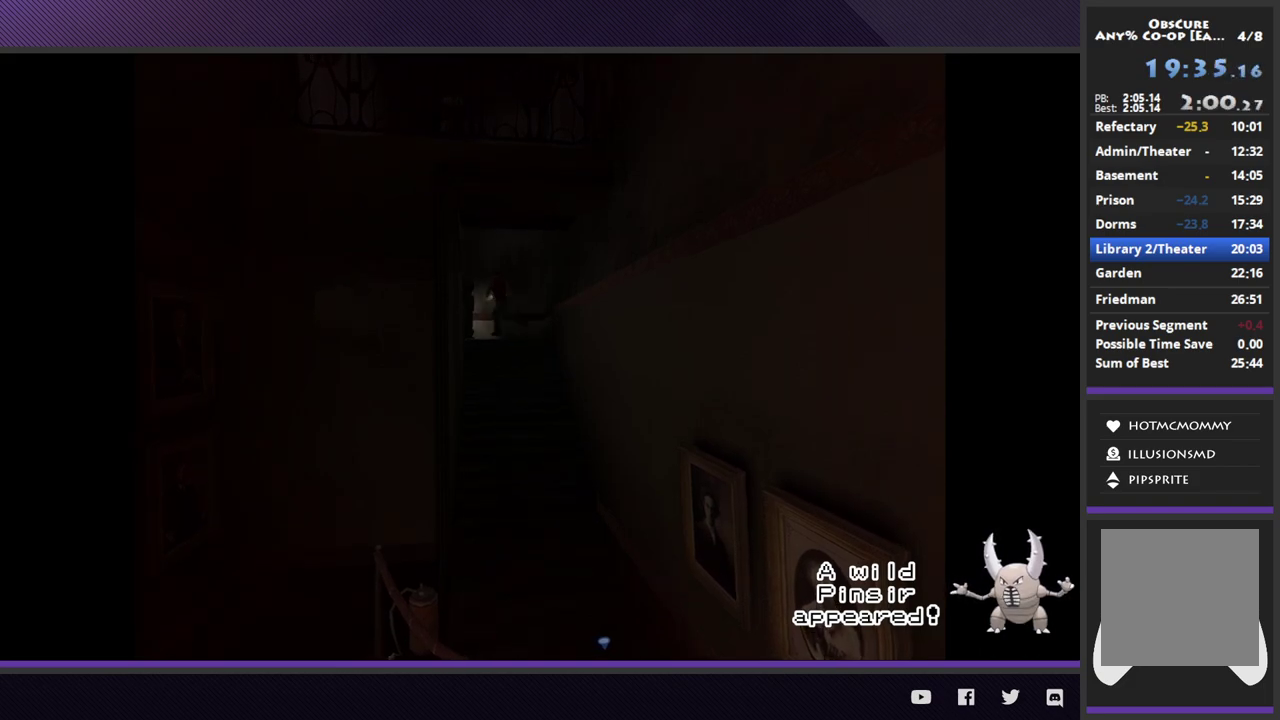
{"buttons": ["R2"], "left_stick": "down-left", "right_stick": "center", "events": [[217, "left_stick", "down-left"], [233, "R2", "down"]]}
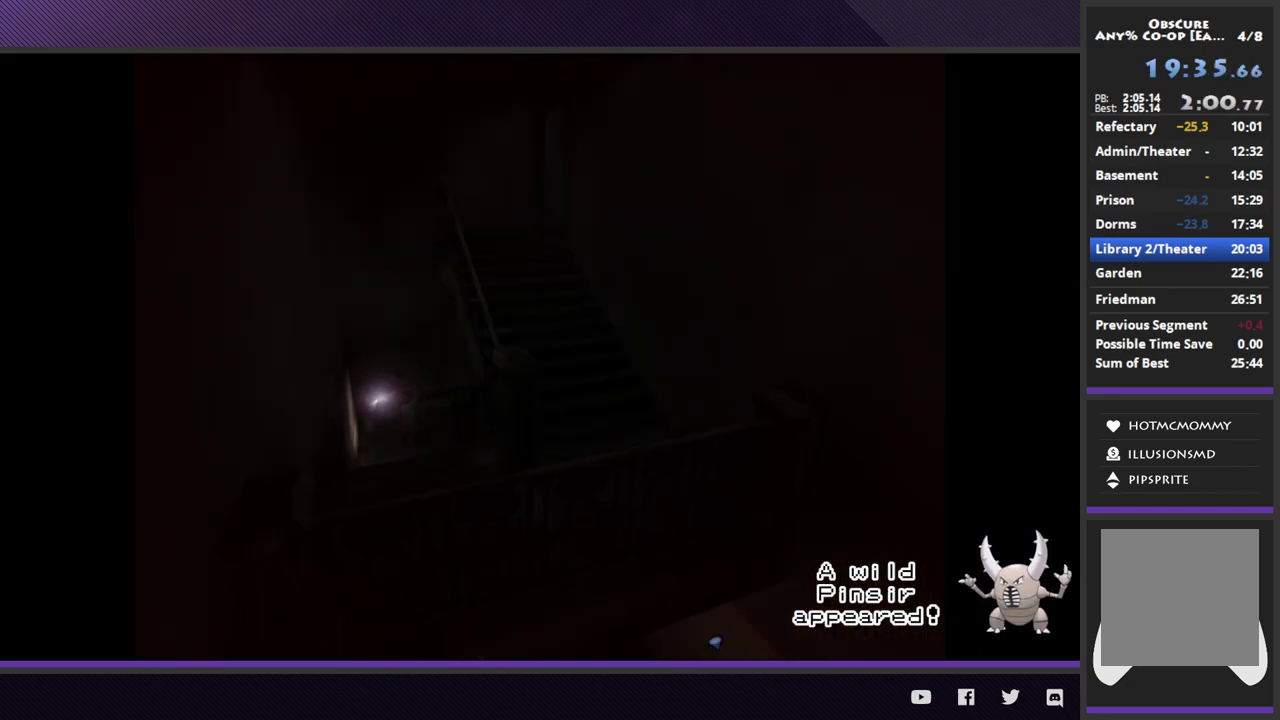
{"buttons": ["R2"], "left_stick": "down-right", "right_stick": "center", "events": [[67, "R2", "up"], [83, "left_stick", "down"], [300, "left_stick", "down-right"], [450, "R2", "down"]]}
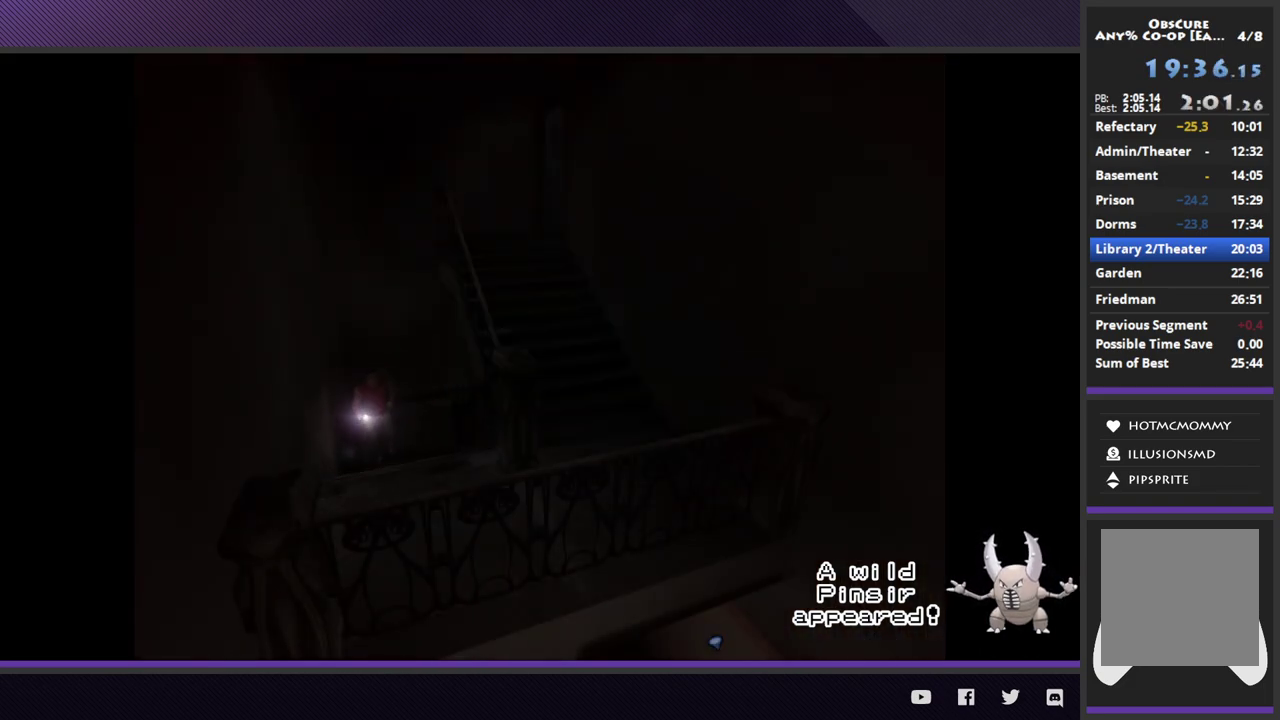
{"buttons": [], "left_stick": "down-right", "right_stick": "center", "events": [[367, "R2", "up"]]}
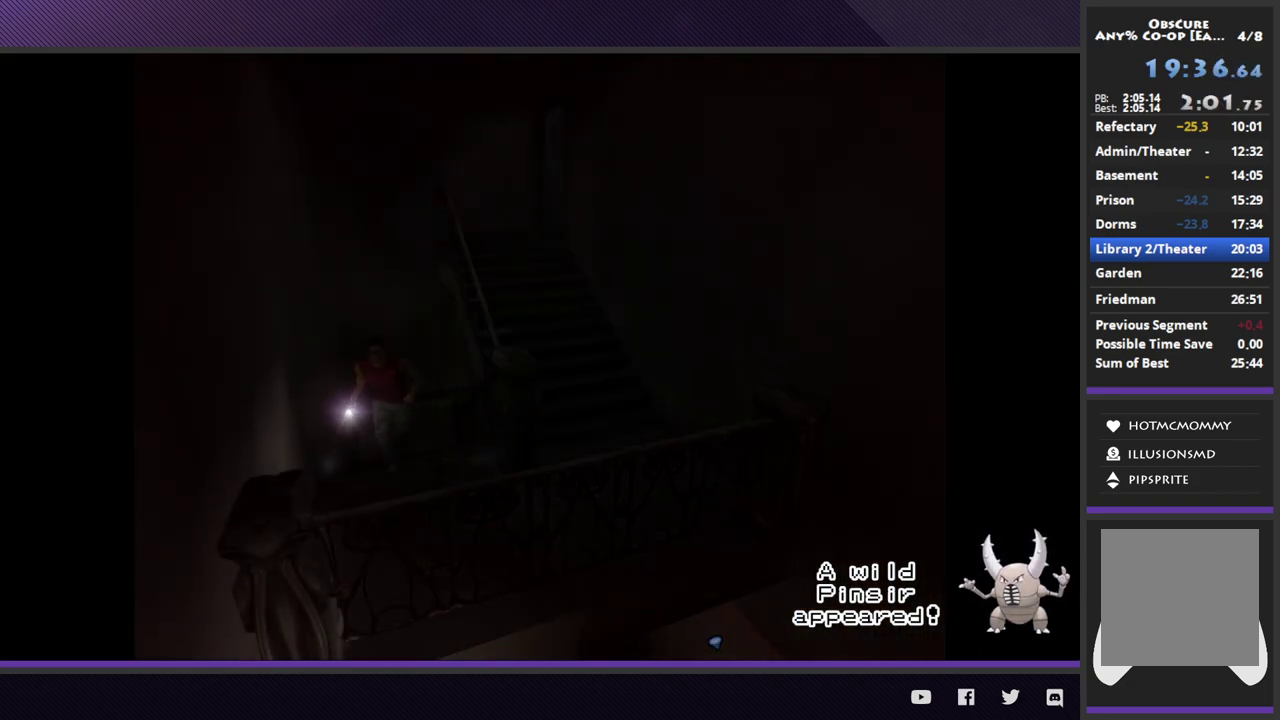
{"buttons": ["R2"], "left_stick": "right", "right_stick": "center"}
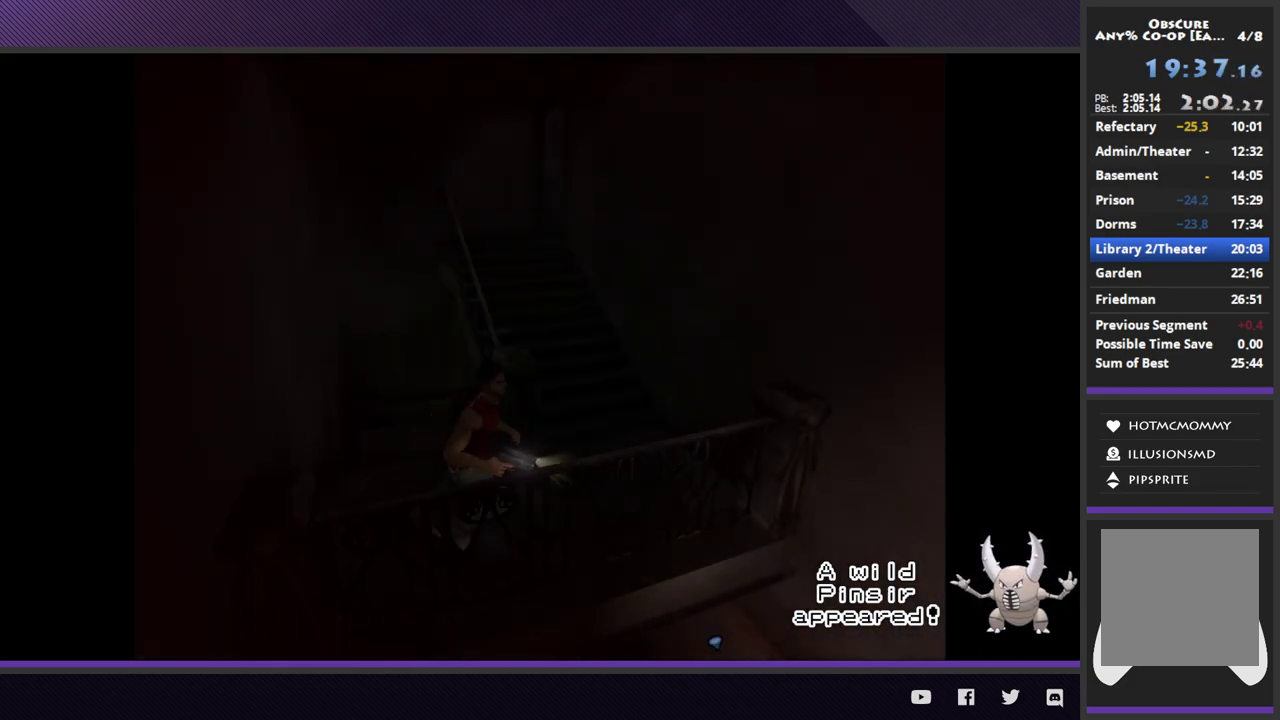
{"buttons": ["R2"], "left_stick": "up-left", "right_stick": "center"}
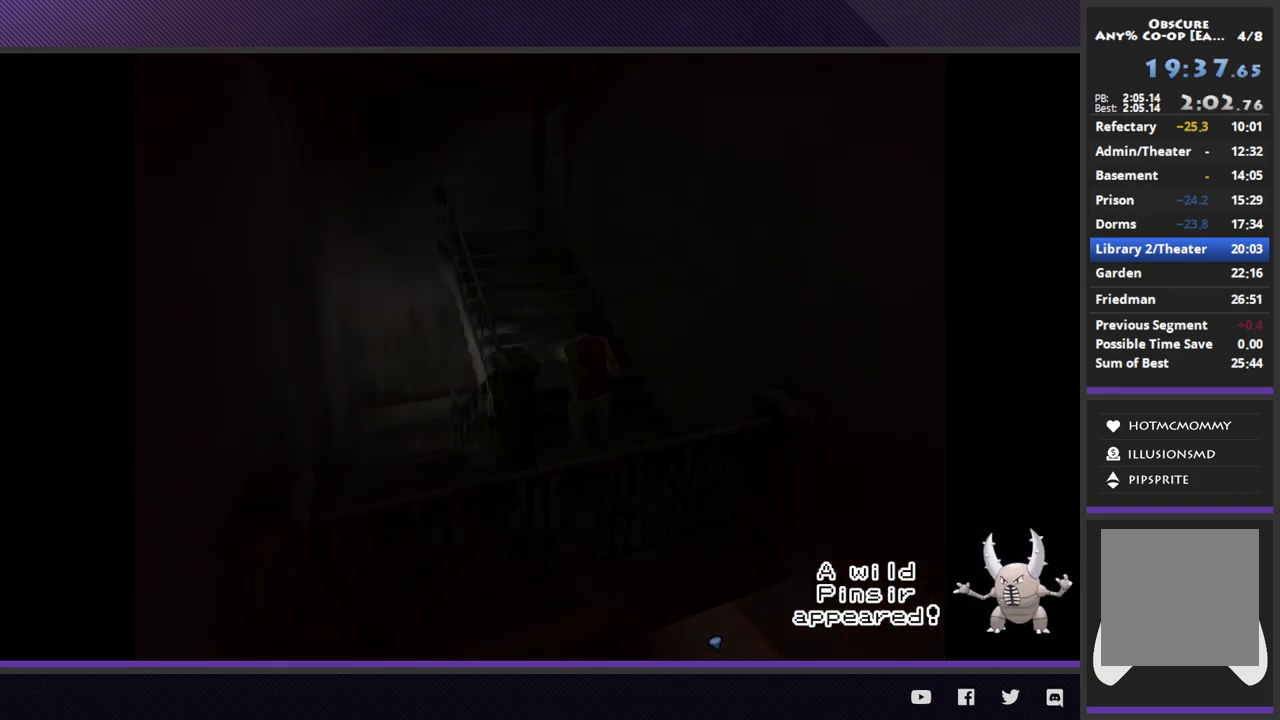
{"buttons": [], "left_stick": "up", "right_stick": "center"}
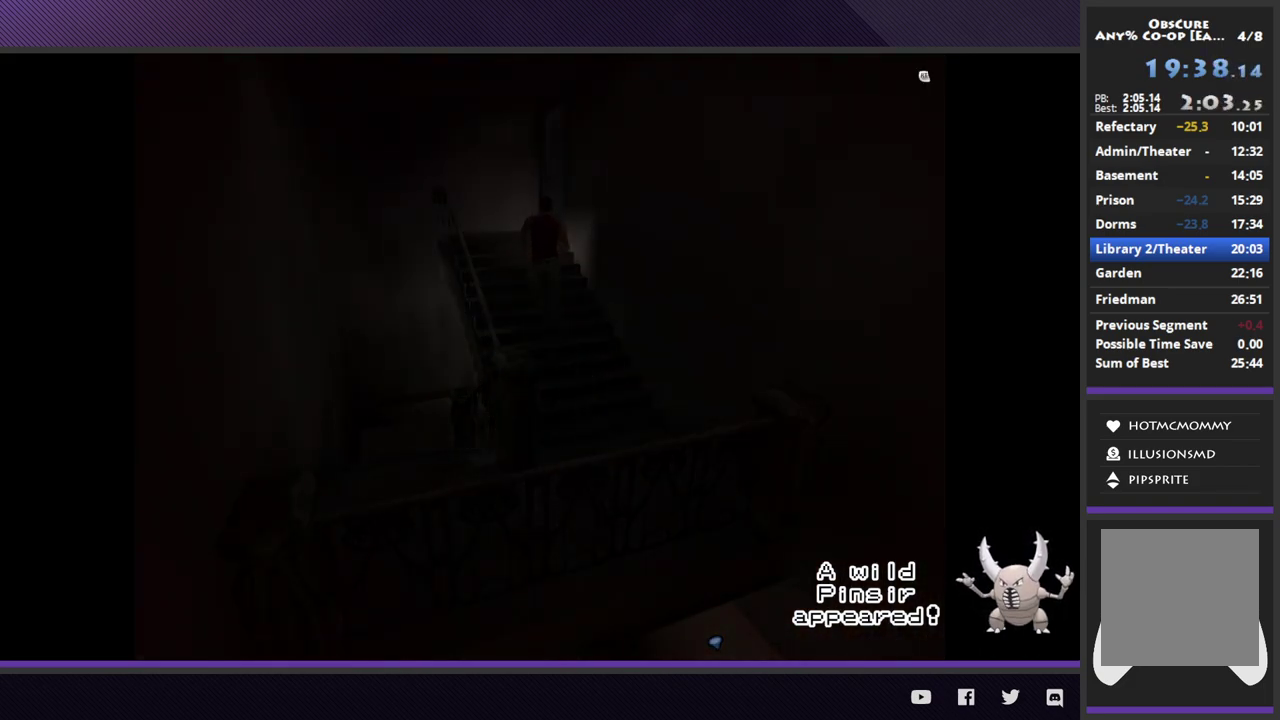
{"buttons": ["A"], "left_stick": "up-right", "right_stick": "center", "events": [[17, "R2", "down"], [250, "R2", "up"], [350, "left_stick", "up-right"], [450, "A", "down"]]}
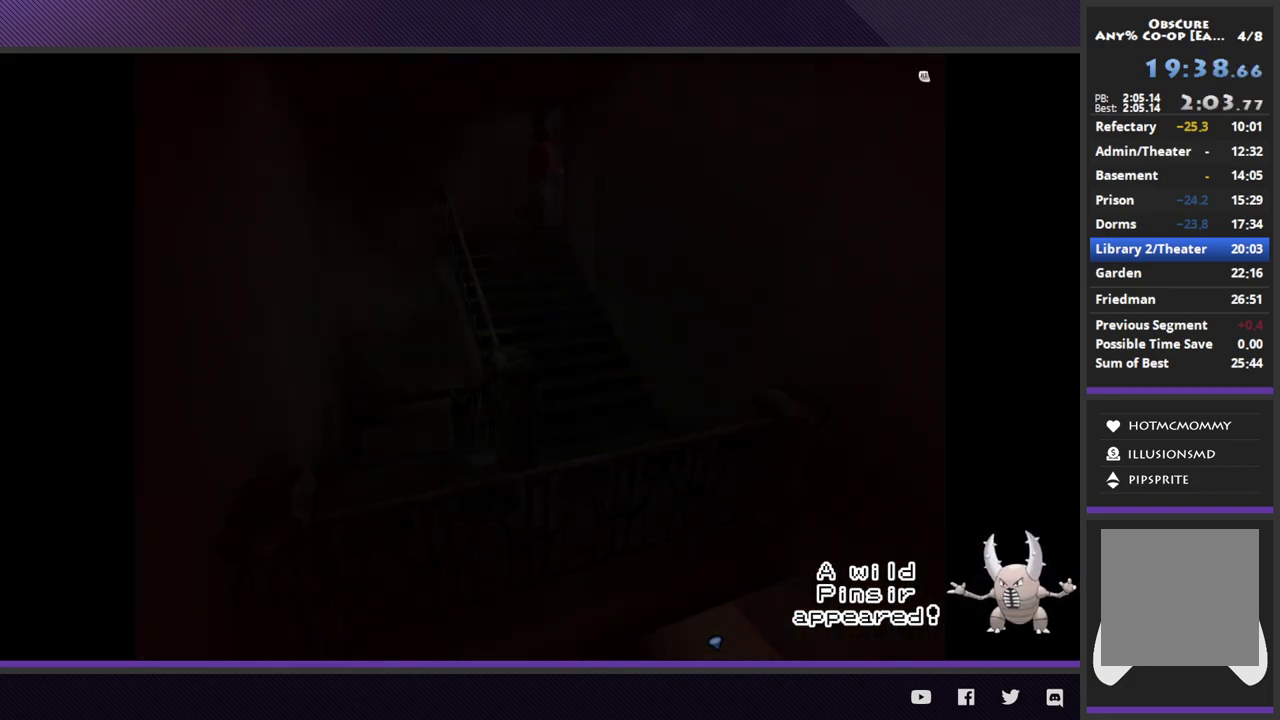
{"buttons": ["A"], "left_stick": "up-right", "right_stick": "center", "events": [[17, "A", "up"], [117, "A", "down"], [183, "A", "up"], [267, "A", "down"], [350, "A", "up"], [417, "A", "down"]]}